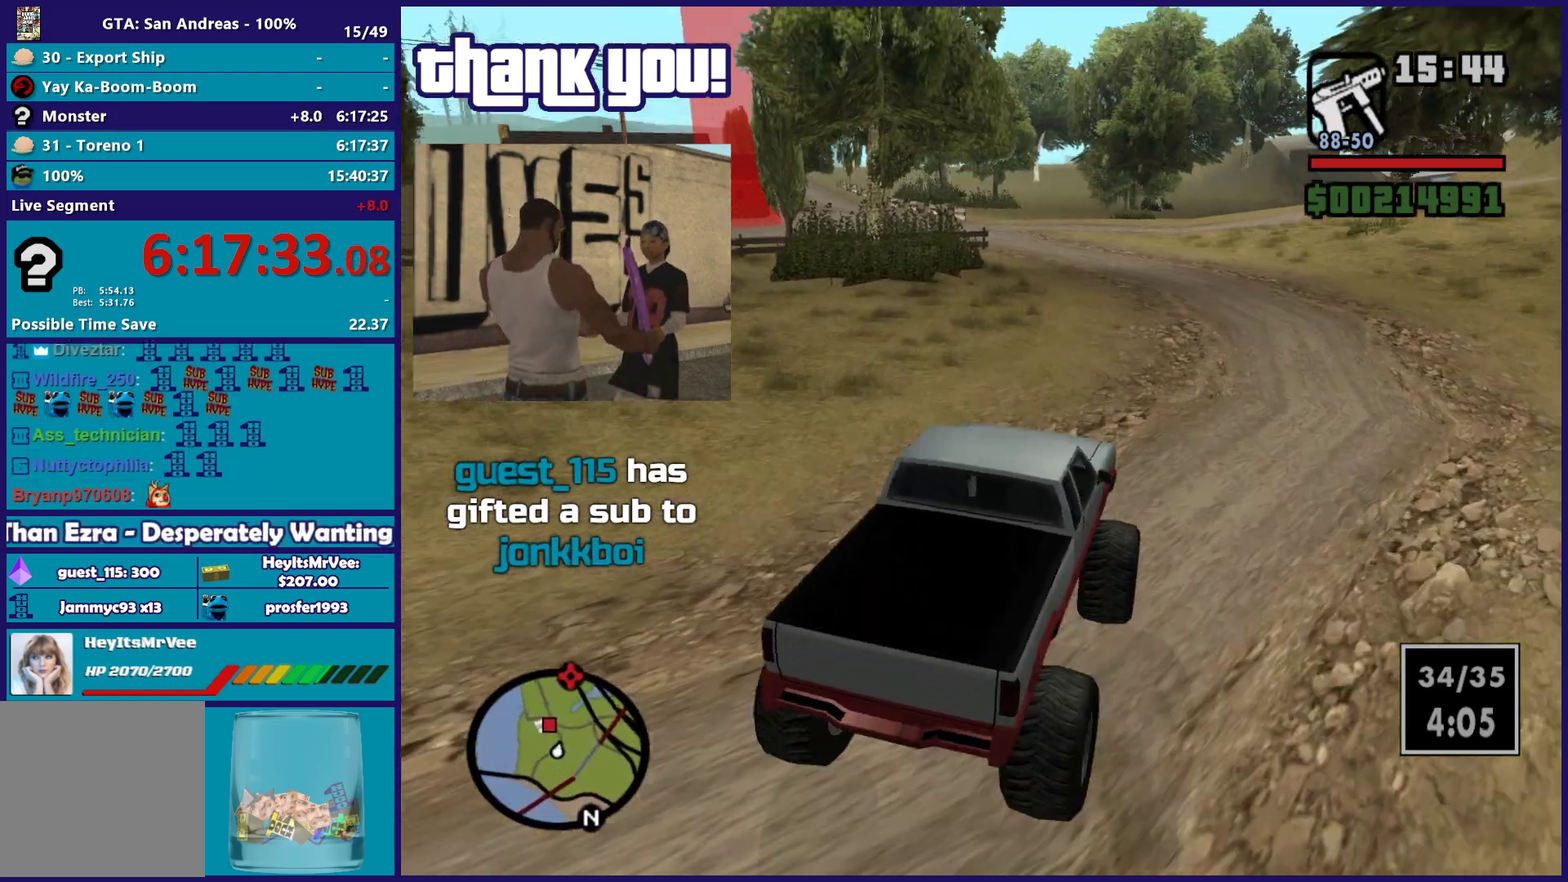
Gameplay with a controller (Xbox layout); each line is a JSON object with the inputs held at the frame after it. "button_events" lists button changes between this image and that frame as [ms after this image, input, new state], when the widget could be followed in between (sticks are given only as held states).
{"buttons": ["R2"], "left_stick": "left", "right_stick": "down", "button_events": []}
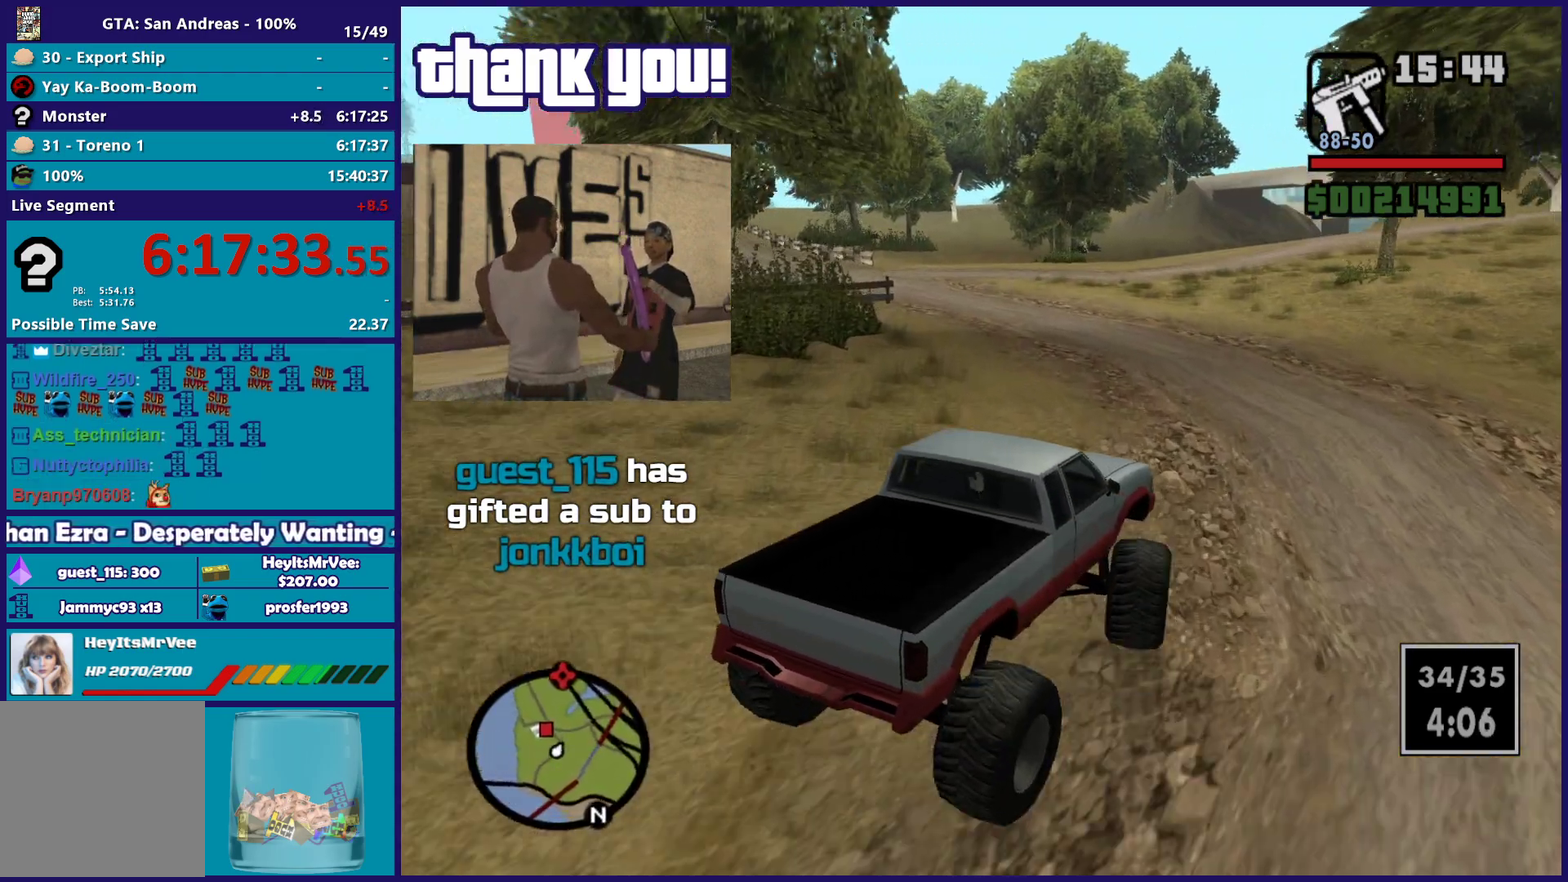
{"buttons": ["R2"], "left_stick": "right", "right_stick": "down-left", "button_events": []}
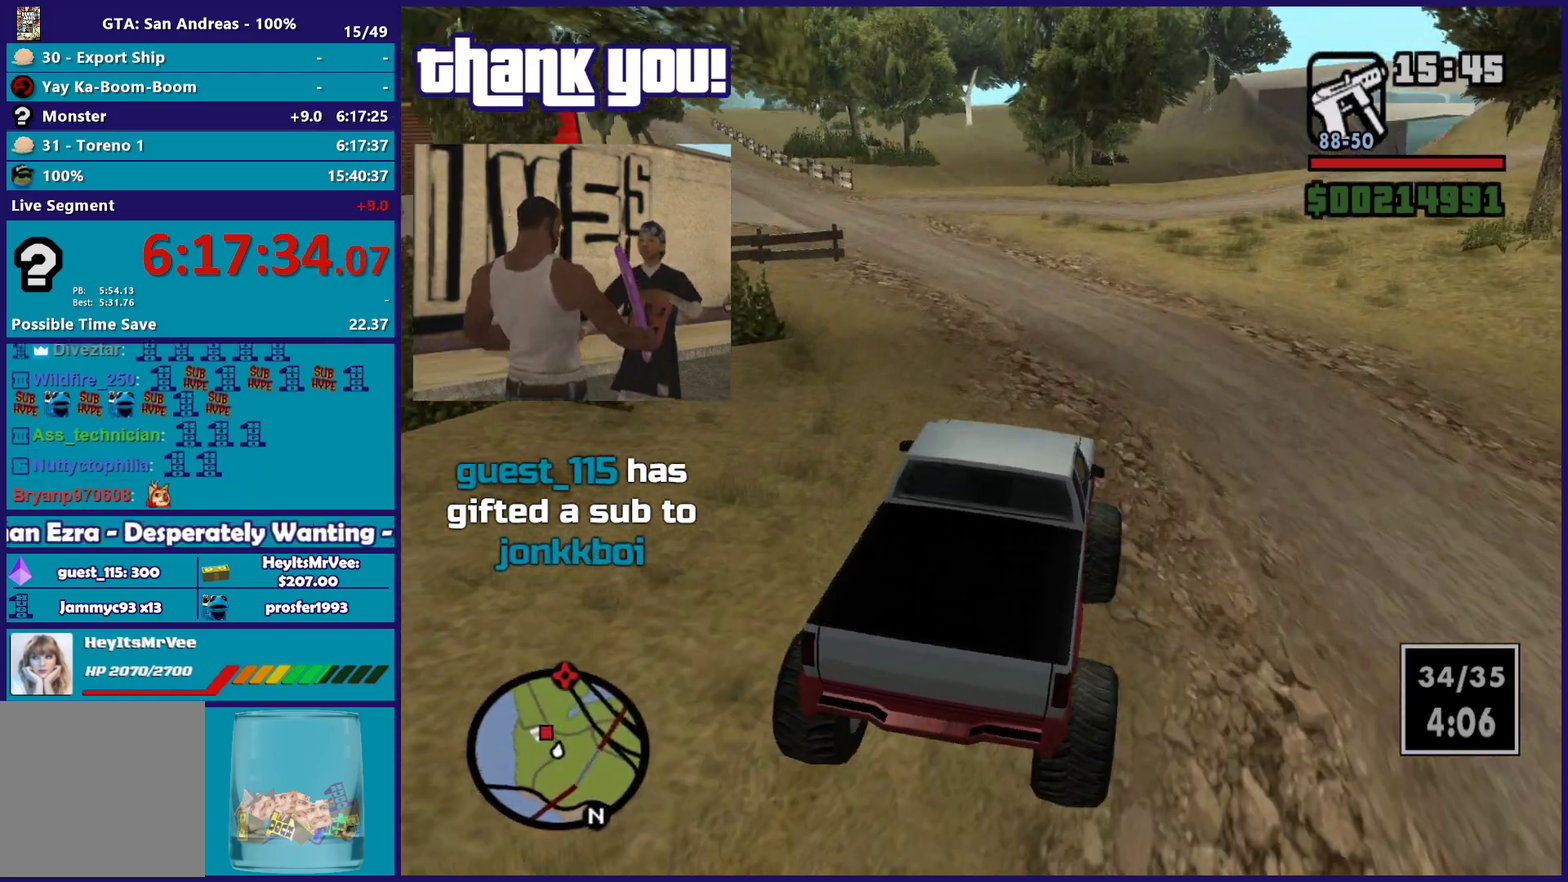
{"buttons": ["R2"], "left_stick": "left", "right_stick": "down-left", "button_events": []}
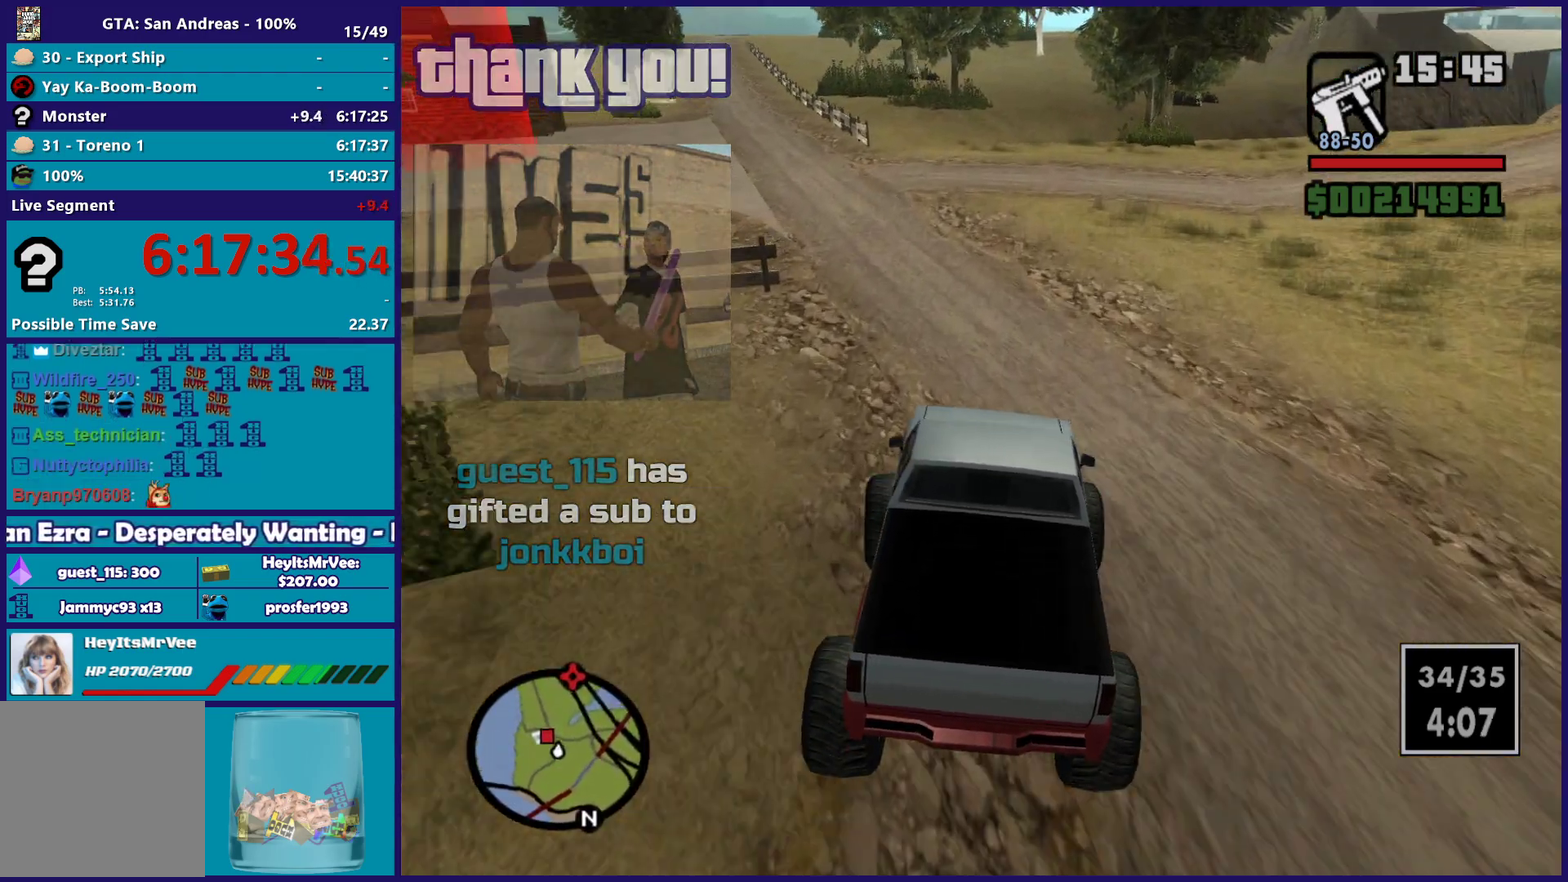
{"buttons": ["R2"], "left_stick": "left", "right_stick": "down-left", "button_events": []}
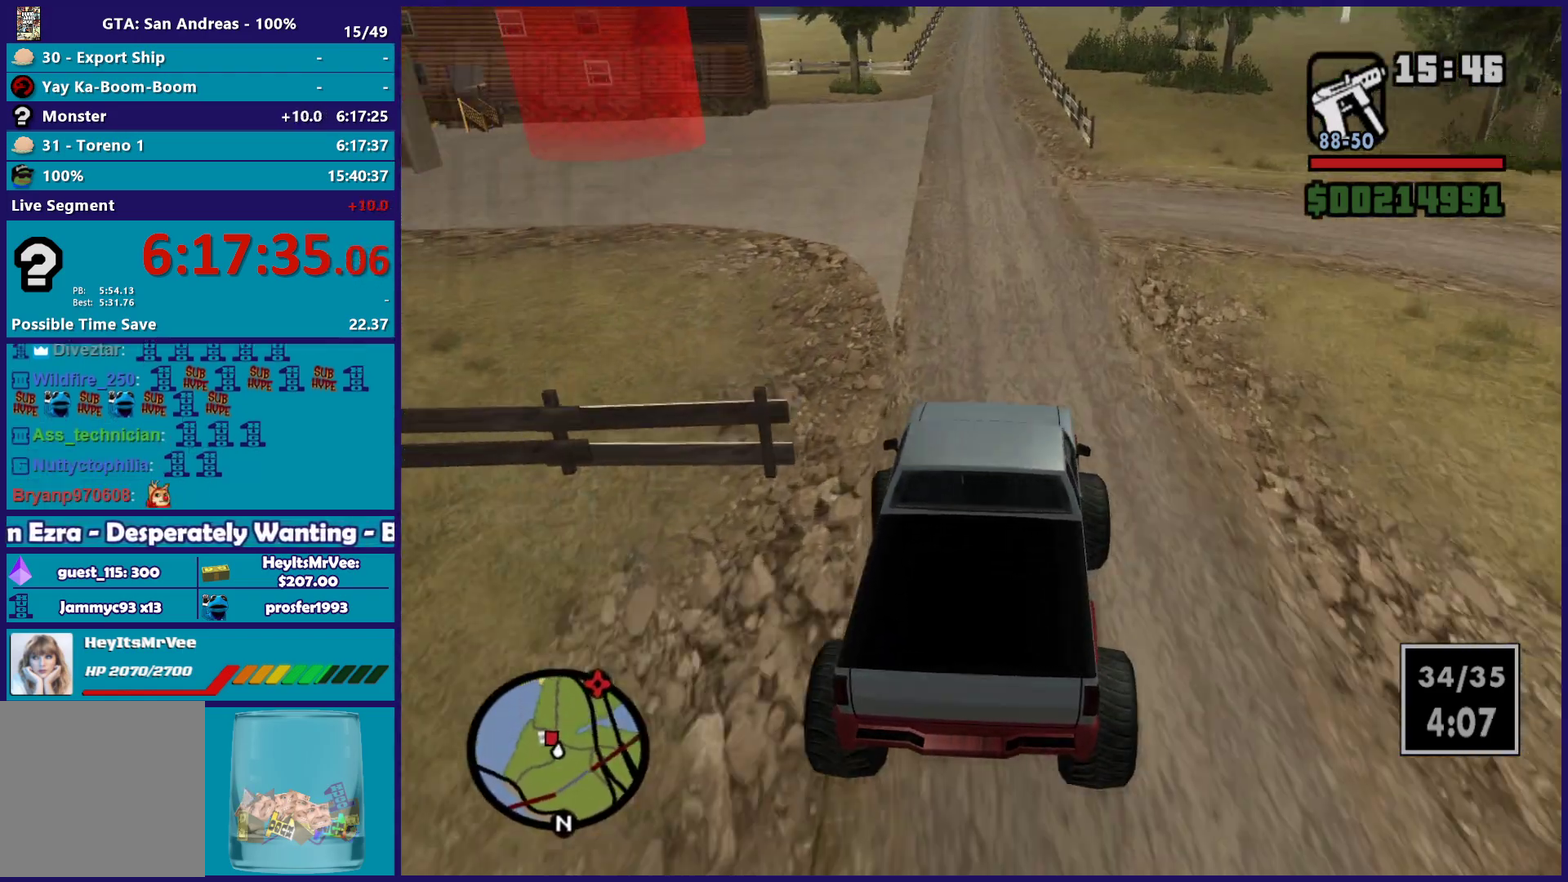
{"buttons": ["R2"], "left_stick": "left", "right_stick": "down-left", "button_events": []}
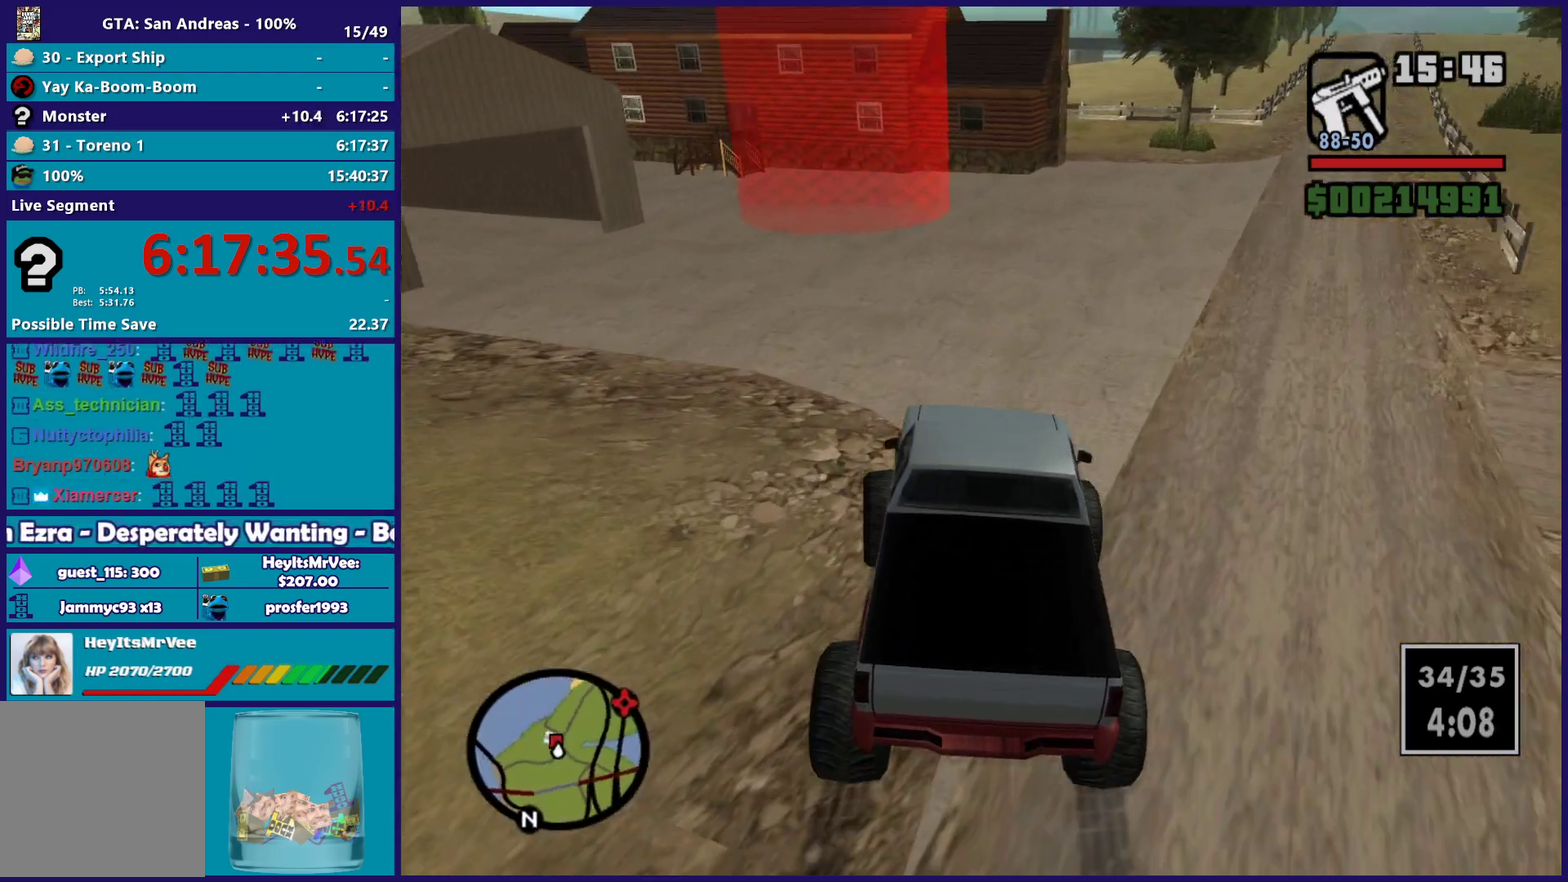
{"buttons": ["R2"], "left_stick": "left", "right_stick": "down-left", "button_events": []}
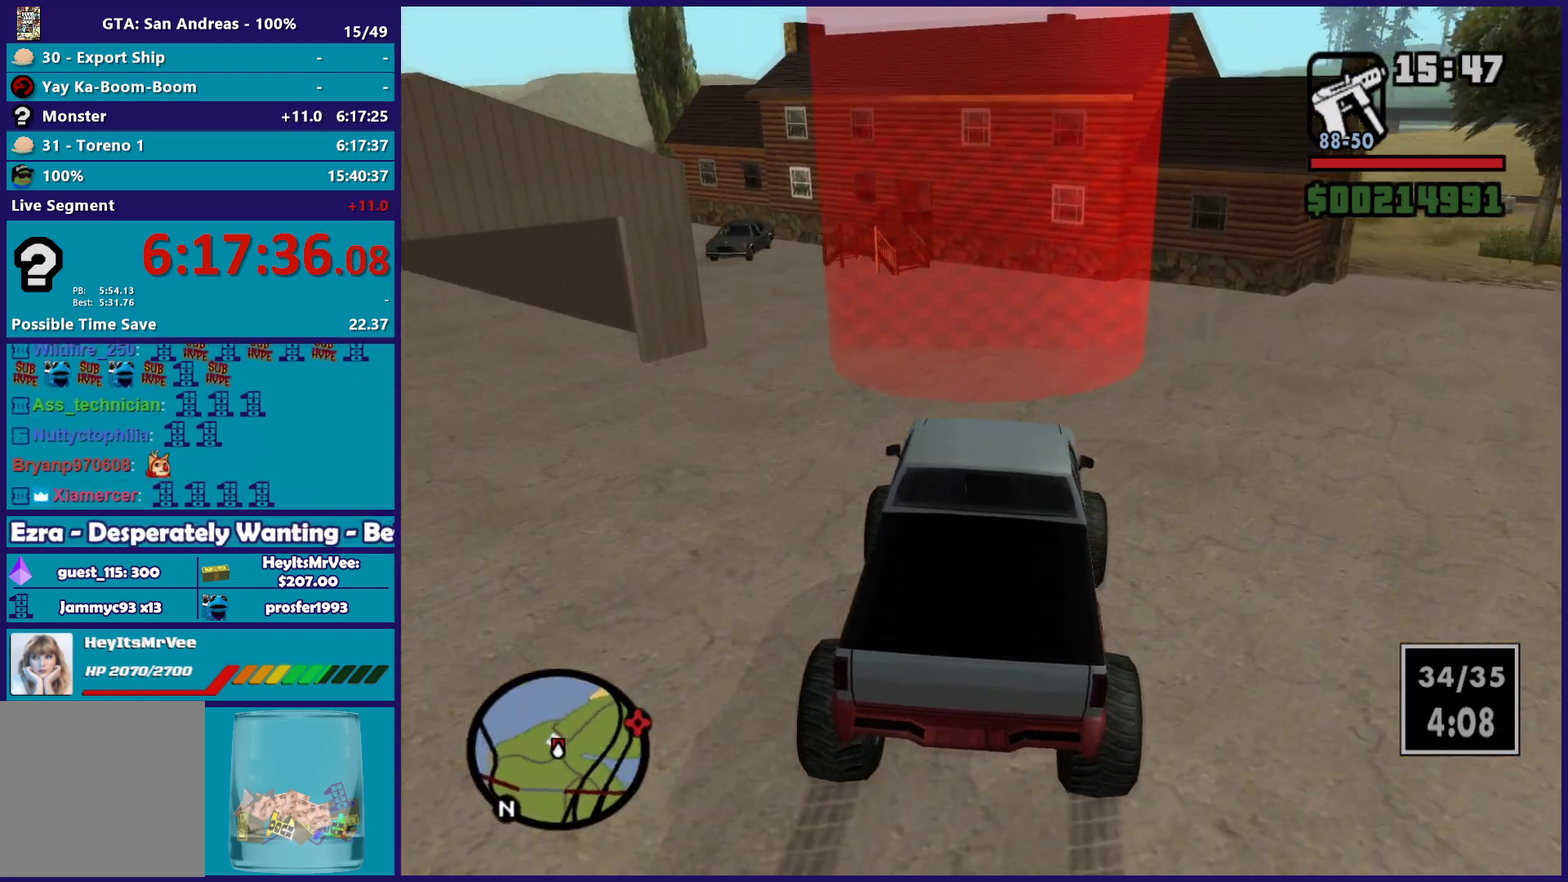
{"buttons": [], "left_stick": "down-right", "right_stick": "center", "button_events": [[300, "R2", "up"], [383, "A", "down"], [500, "A", "up"]]}
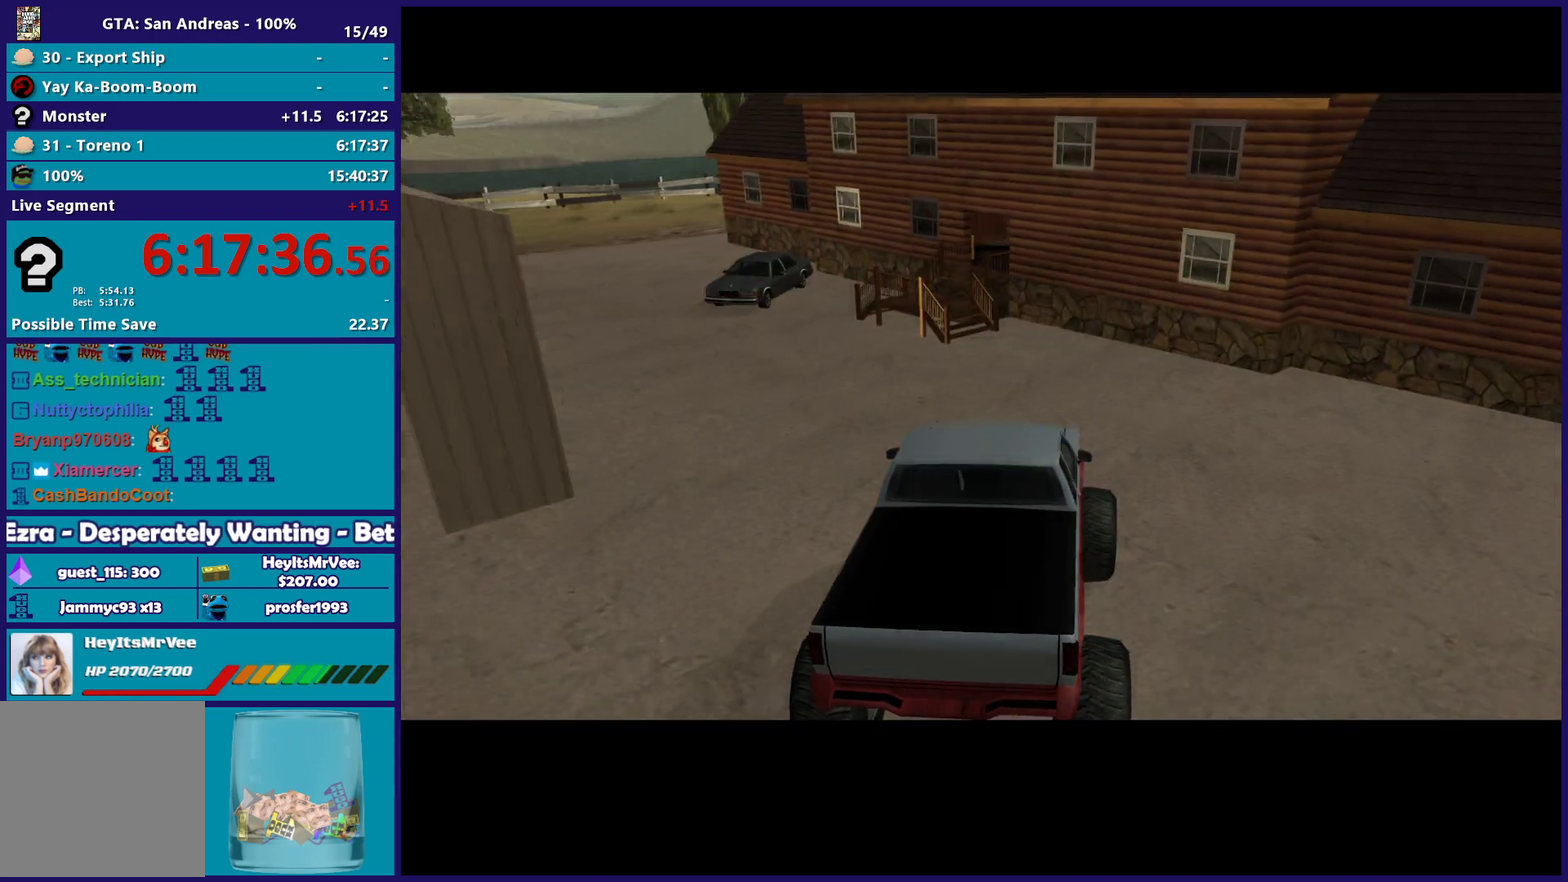
{"buttons": ["A"], "left_stick": "center", "right_stick": "center", "button_events": [[17, "L2", "down"], [83, "A", "down"], [183, "A", "up"], [250, "A", "down"], [283, "L2", "up"], [383, "A", "up"], [450, "A", "down"]]}
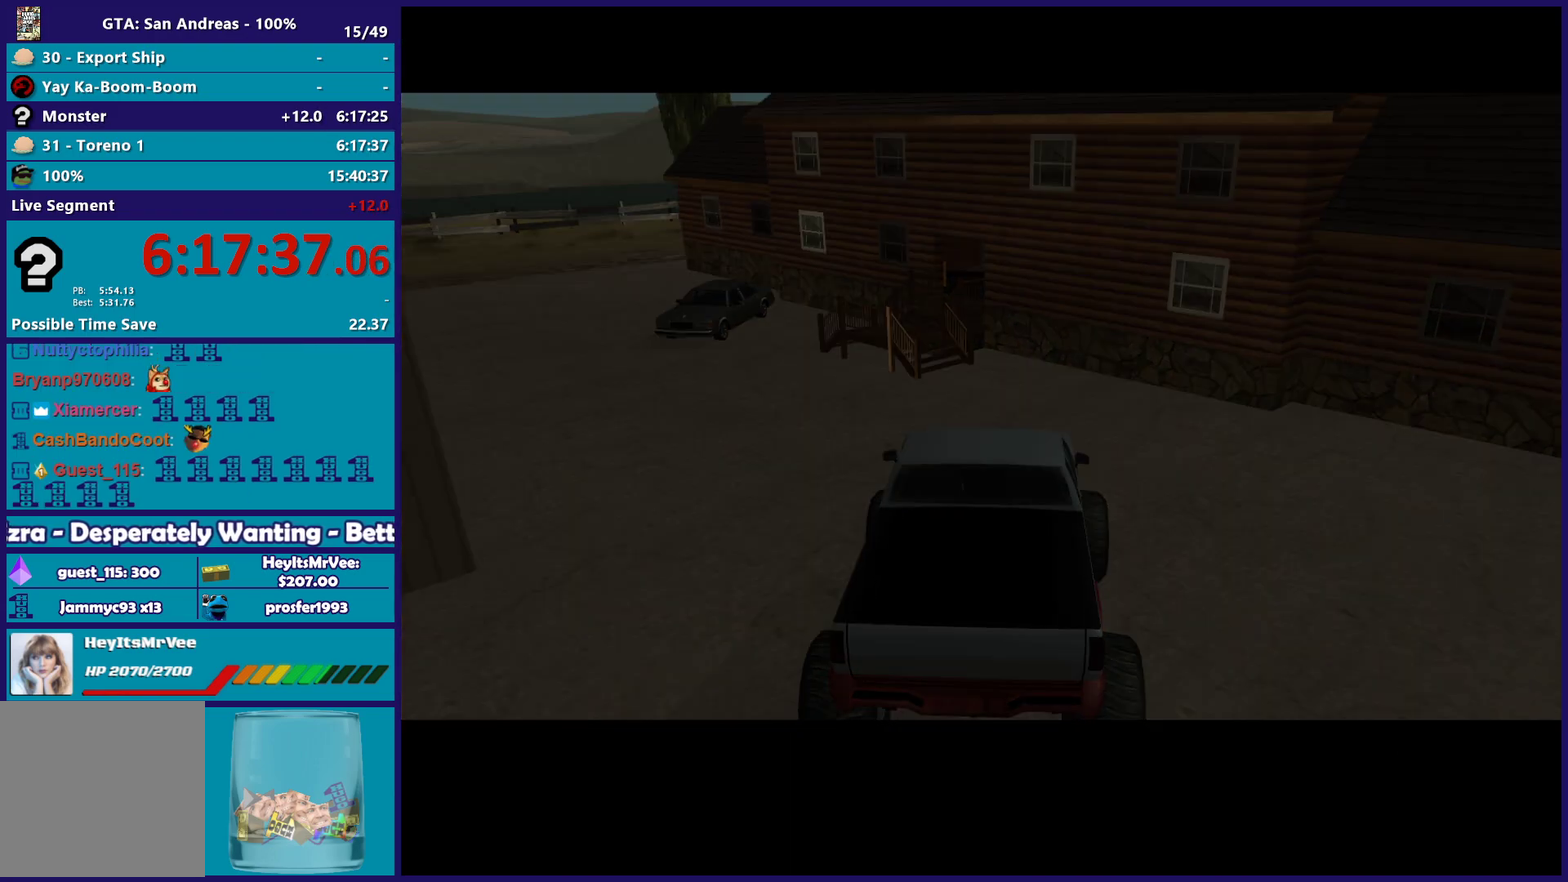
{"buttons": [], "left_stick": "center", "right_stick": "center", "button_events": [[67, "A", "up"], [167, "A", "down"], [267, "A", "up"], [350, "A", "down"], [483, "A", "up"]]}
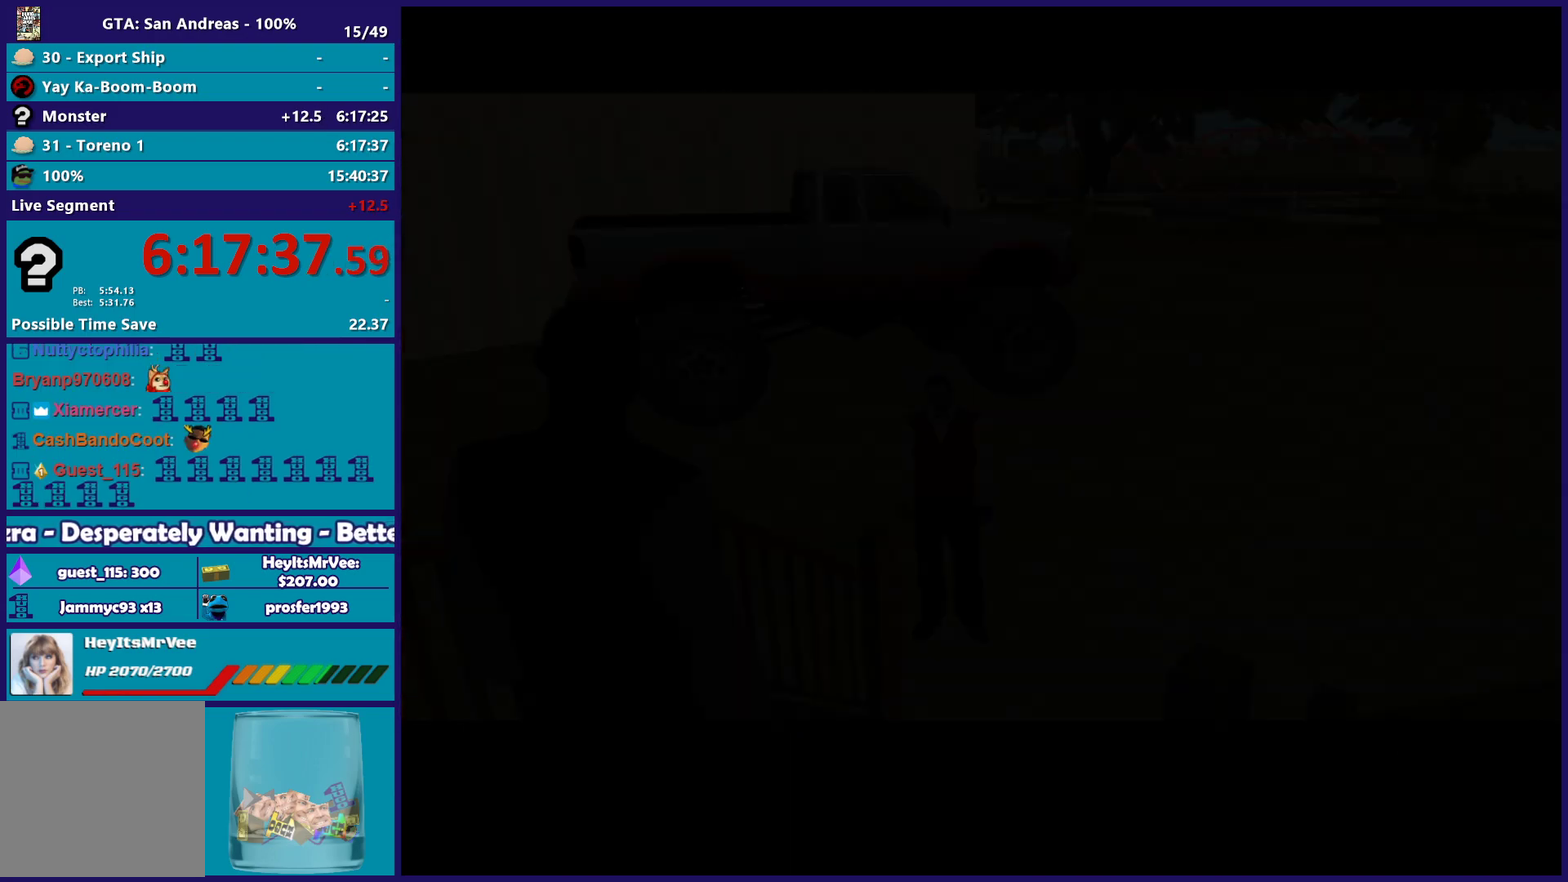
{"buttons": ["A"], "left_stick": "center", "right_stick": "center", "button_events": [[67, "A", "down"], [183, "A", "up"], [283, "A", "down"], [400, "A", "up"], [483, "A", "down"]]}
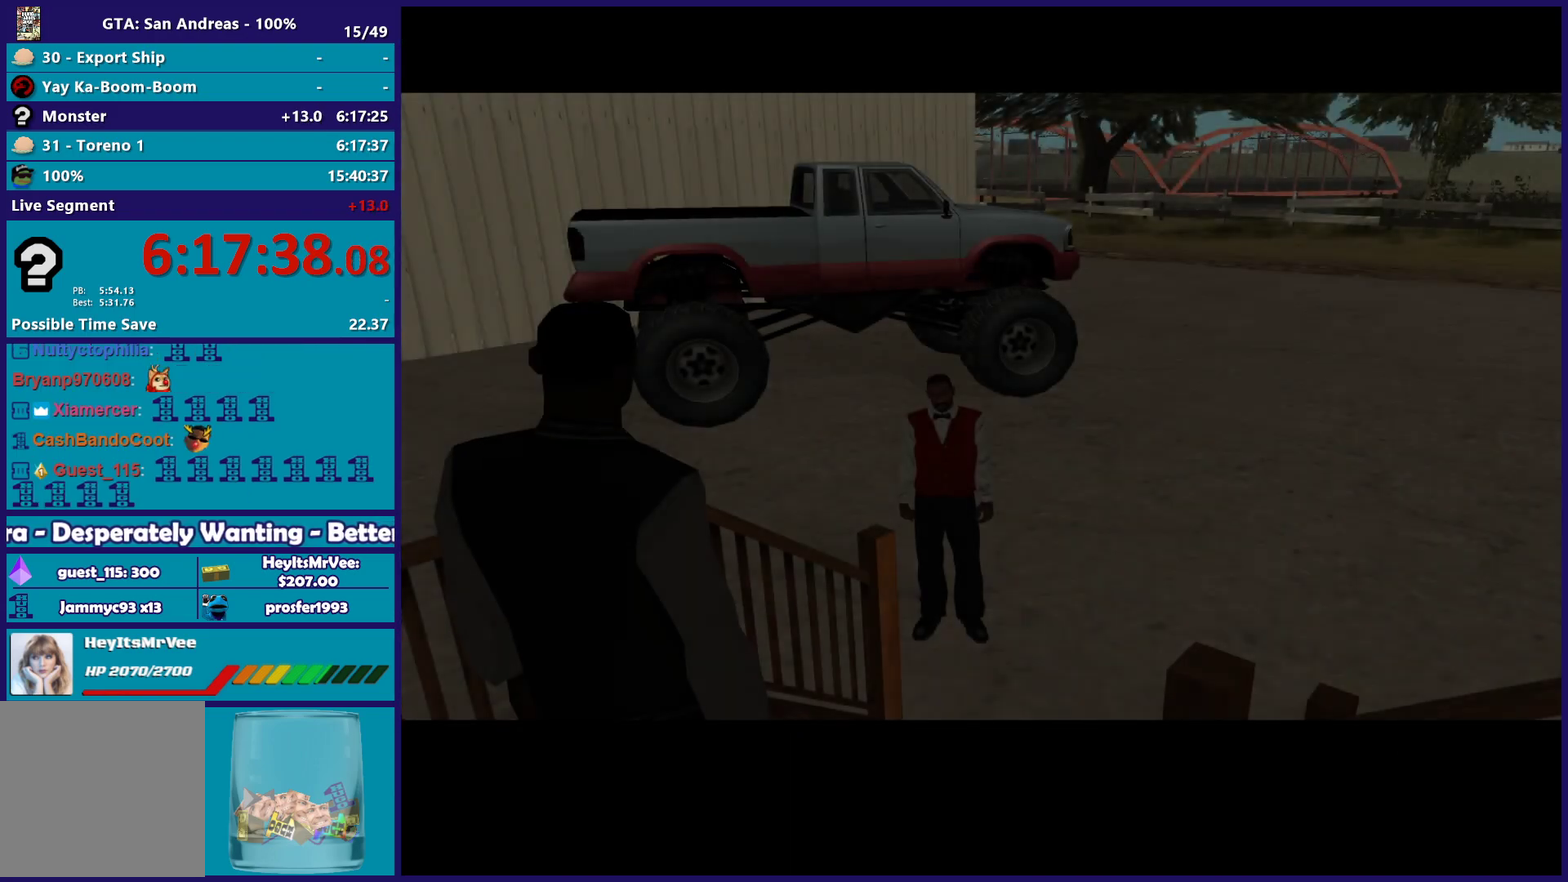
{"buttons": ["A"], "left_stick": "center", "right_stick": "center", "button_events": [[117, "A", "up"], [200, "A", "down"], [317, "A", "up"], [400, "A", "down"]]}
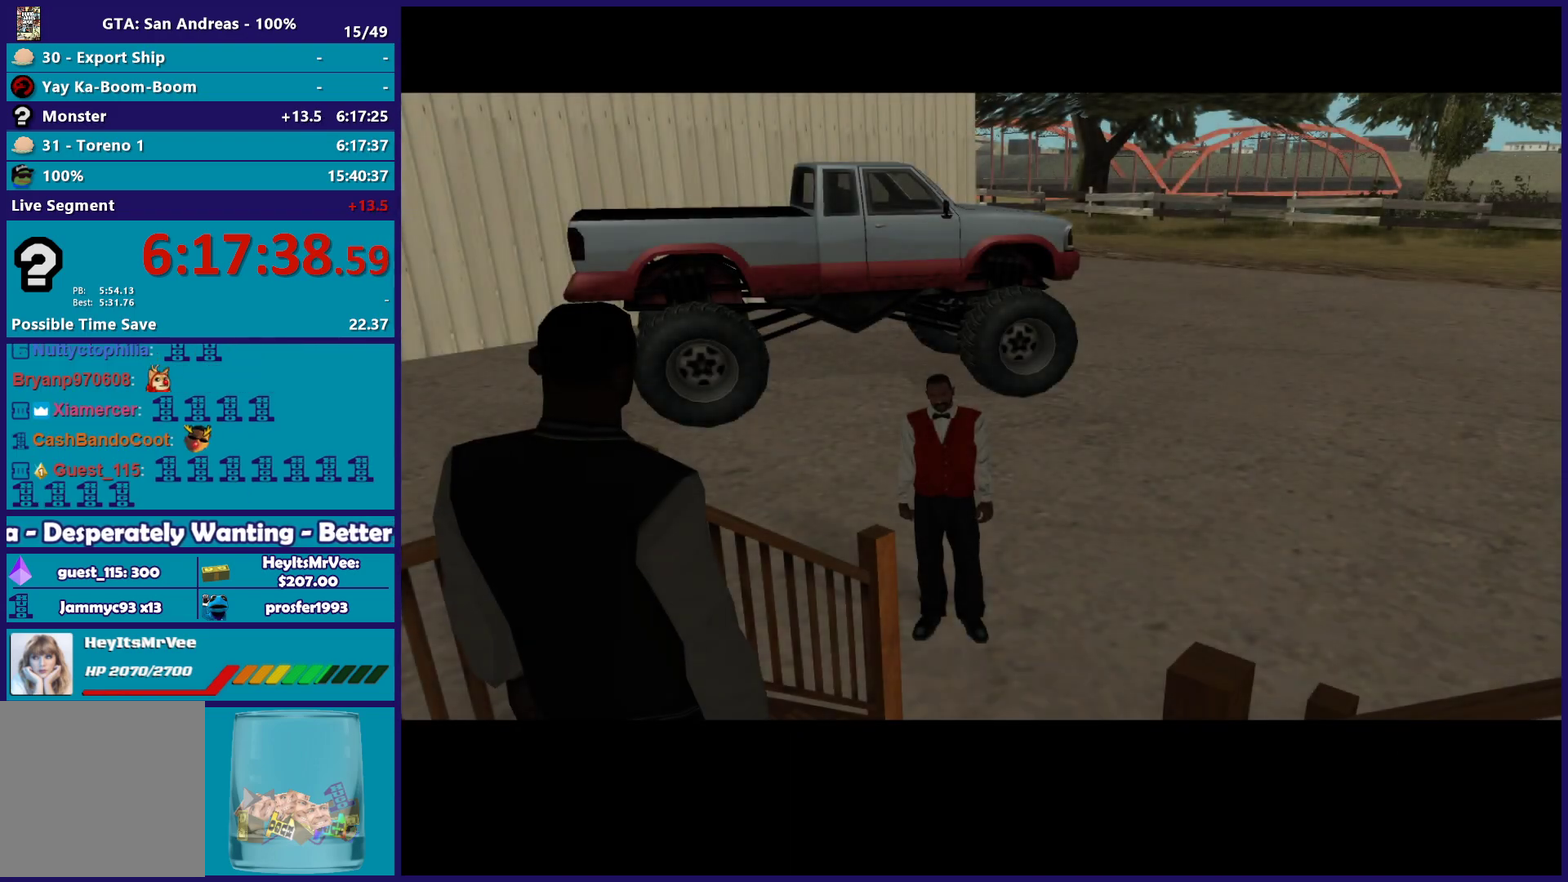
{"buttons": [], "left_stick": "center", "right_stick": "center", "button_events": [[33, "A", "up"], [117, "A", "down"], [250, "A", "up"], [333, "A", "down"], [450, "A", "up"]]}
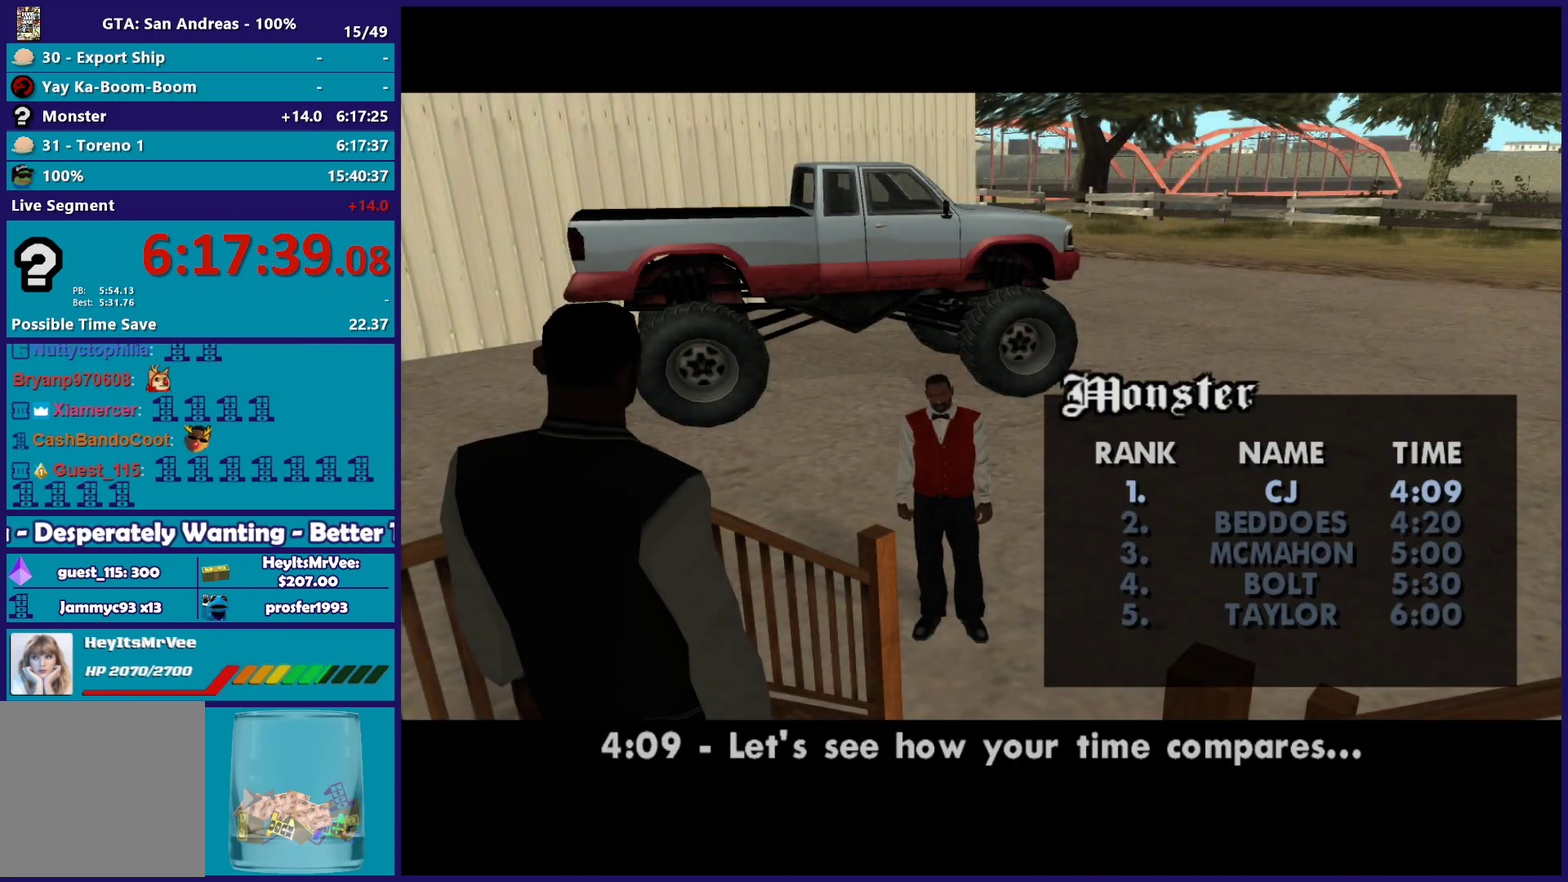
{"buttons": ["A"], "left_stick": "down-right", "right_stick": "center", "button_events": [[33, "A", "down"], [150, "A", "up"], [250, "A", "down"], [367, "A", "up"], [417, "A", "down"]]}
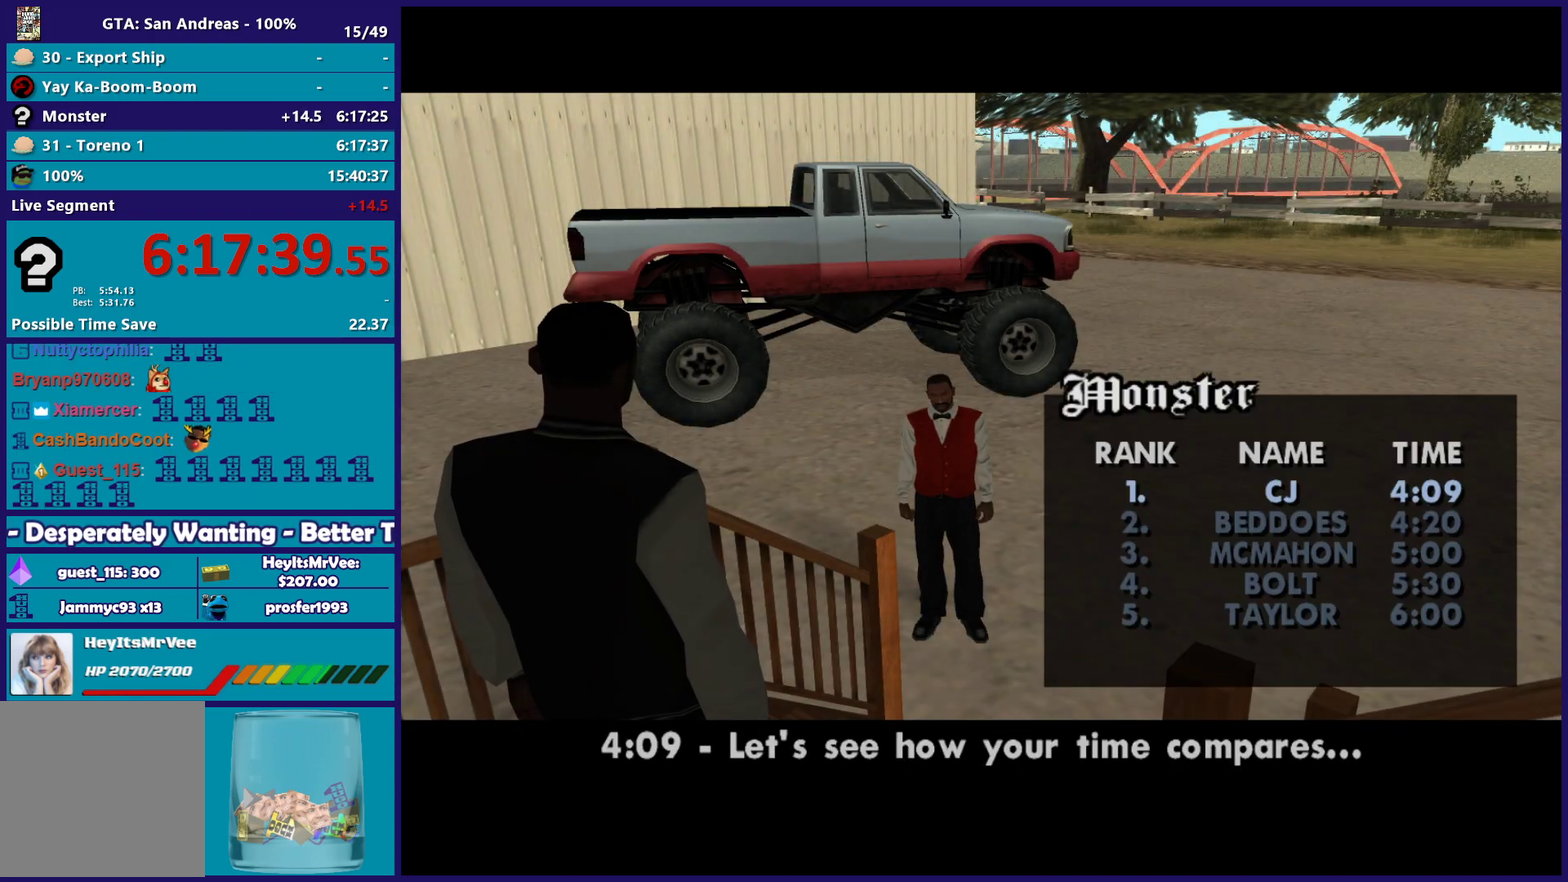
{"buttons": [], "left_stick": "down-right", "right_stick": "center", "button_events": [[50, "A", "up"], [167, "A", "down"], [267, "A", "up"]]}
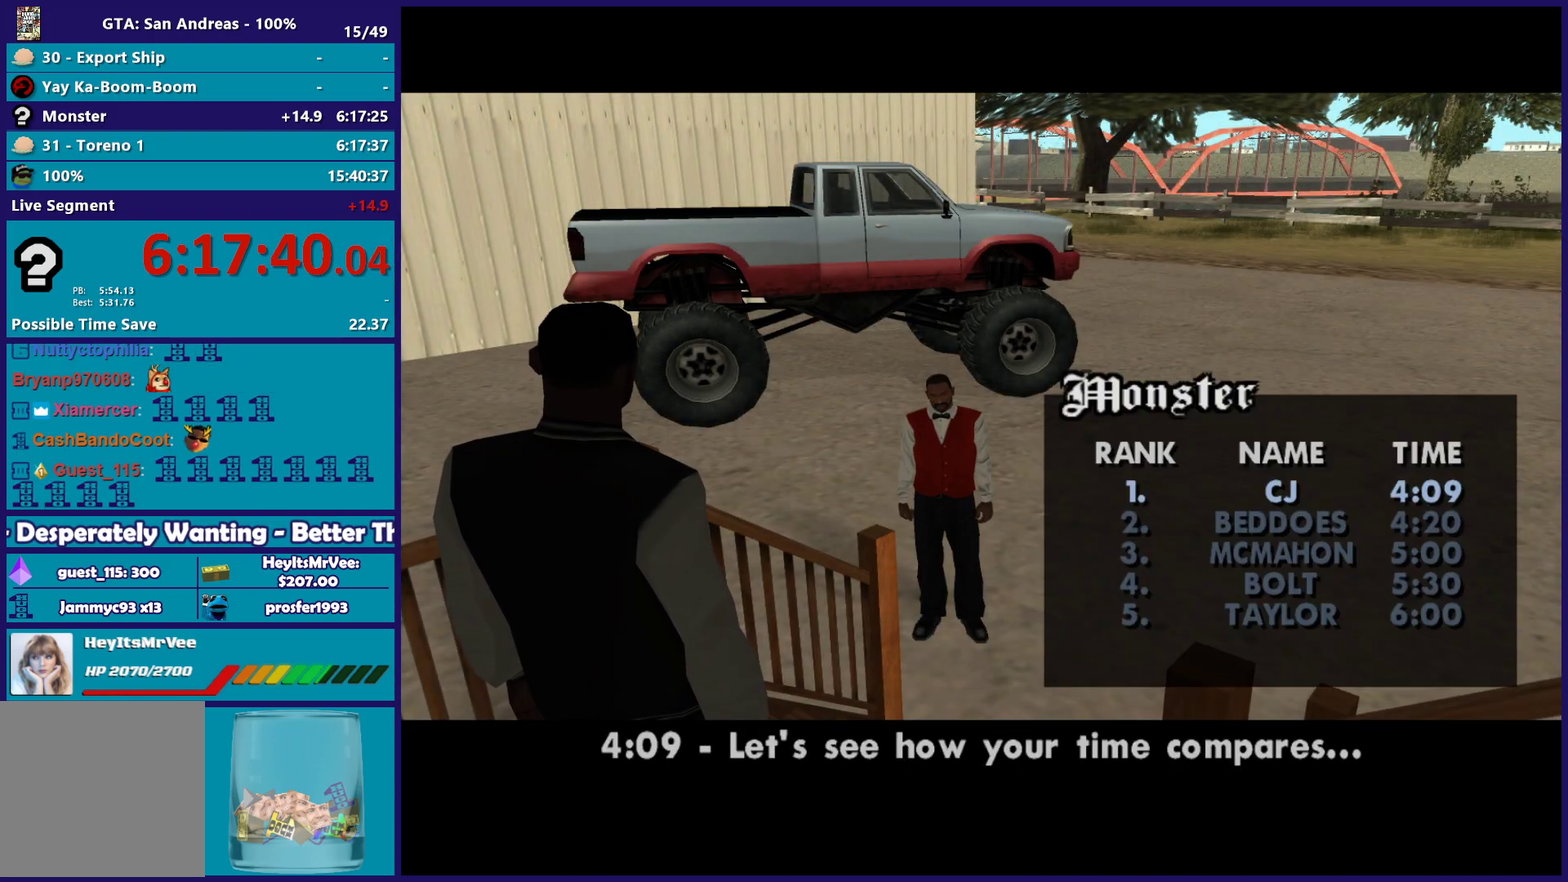
{"buttons": [], "left_stick": "up-left", "right_stick": "center", "button_events": [[83, "A", "down"], [200, "A", "up"], [300, "A", "down"], [417, "A", "up"]]}
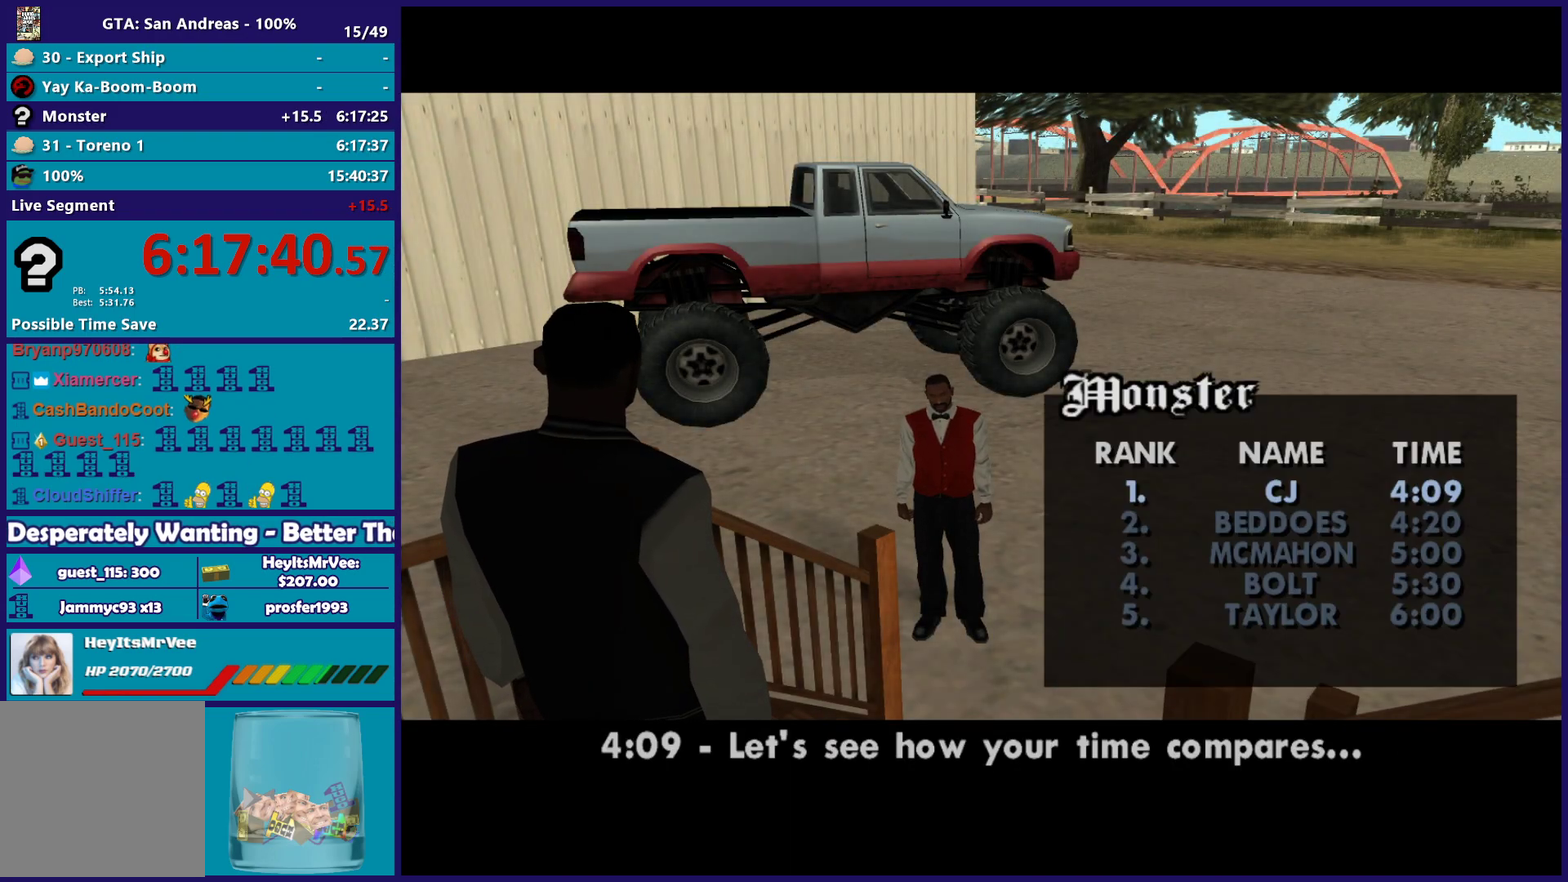
{"buttons": ["A"], "left_stick": "up-left", "right_stick": "center", "button_events": [[33, "A", "down"], [133, "A", "up"], [217, "A", "down"], [367, "A", "up"], [450, "A", "down"]]}
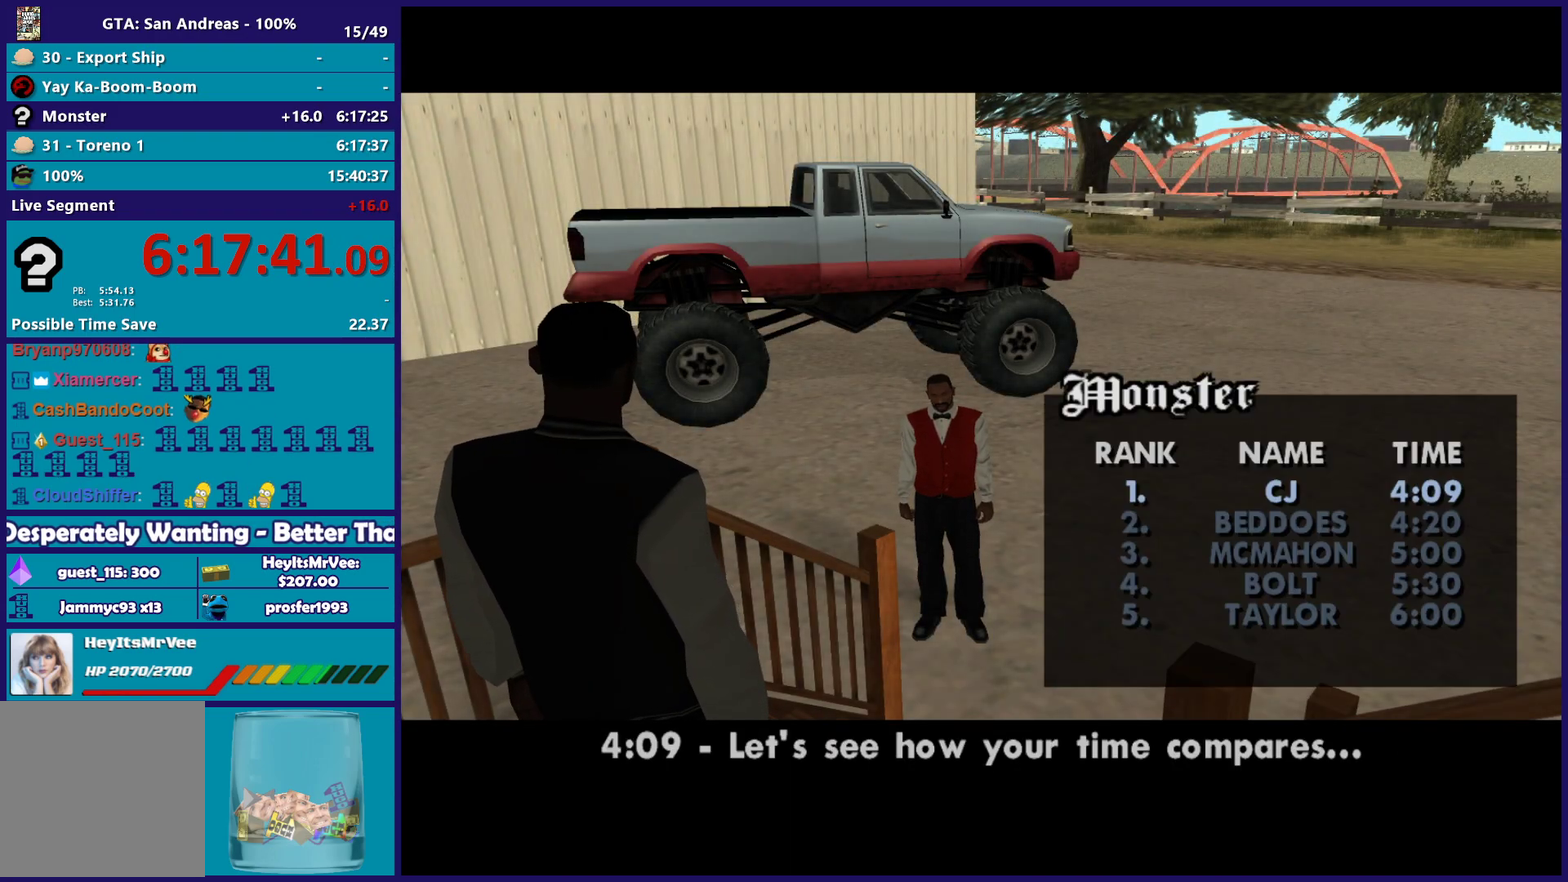
{"buttons": ["A"], "left_stick": "right", "right_stick": "center", "button_events": [[100, "A", "up"], [183, "A", "down"], [300, "A", "up"], [433, "A", "down"]]}
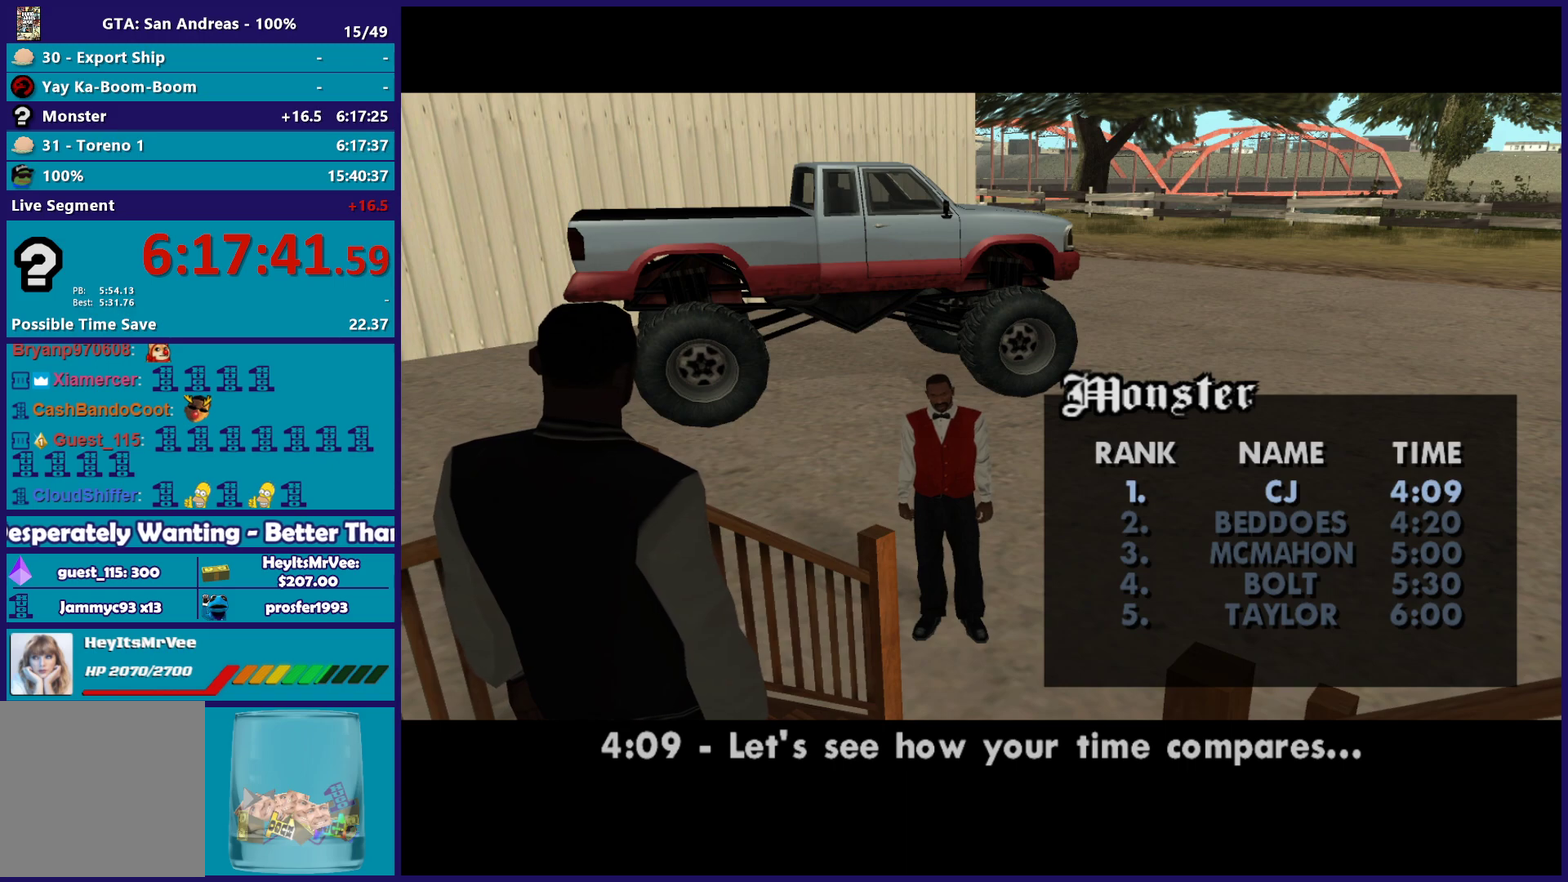
{"buttons": [], "left_stick": "down-right", "right_stick": "center", "button_events": [[33, "A", "up"], [133, "A", "down"], [283, "A", "up"], [367, "A", "down"], [500, "A", "up"]]}
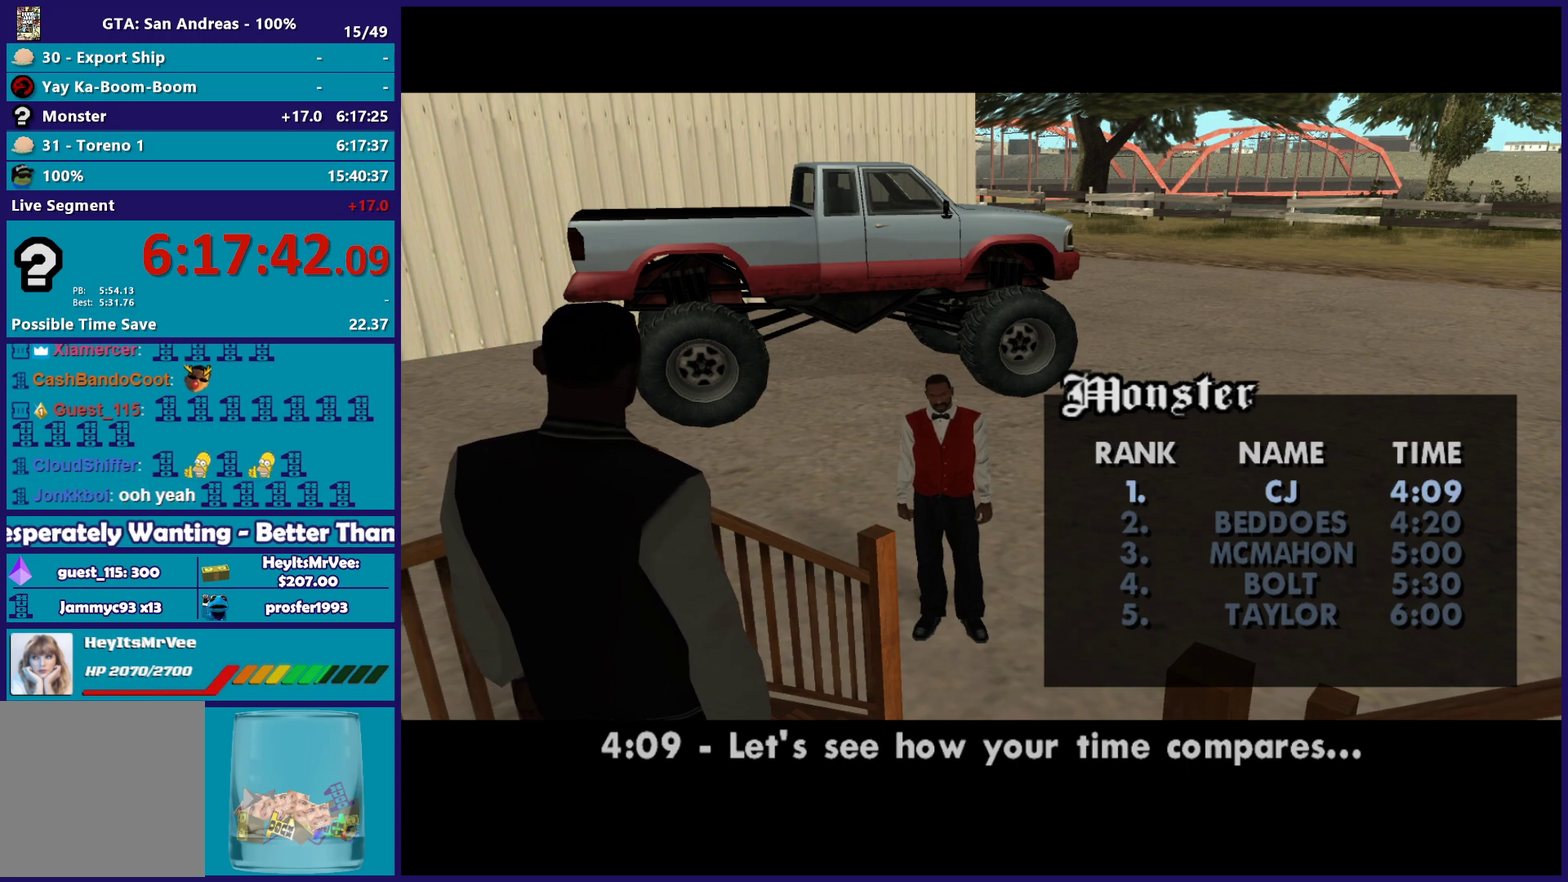
{"buttons": [], "left_stick": "down-right", "right_stick": "center", "button_events": [[100, "A", "down"], [267, "A", "up"], [350, "A", "down"], [467, "A", "up"]]}
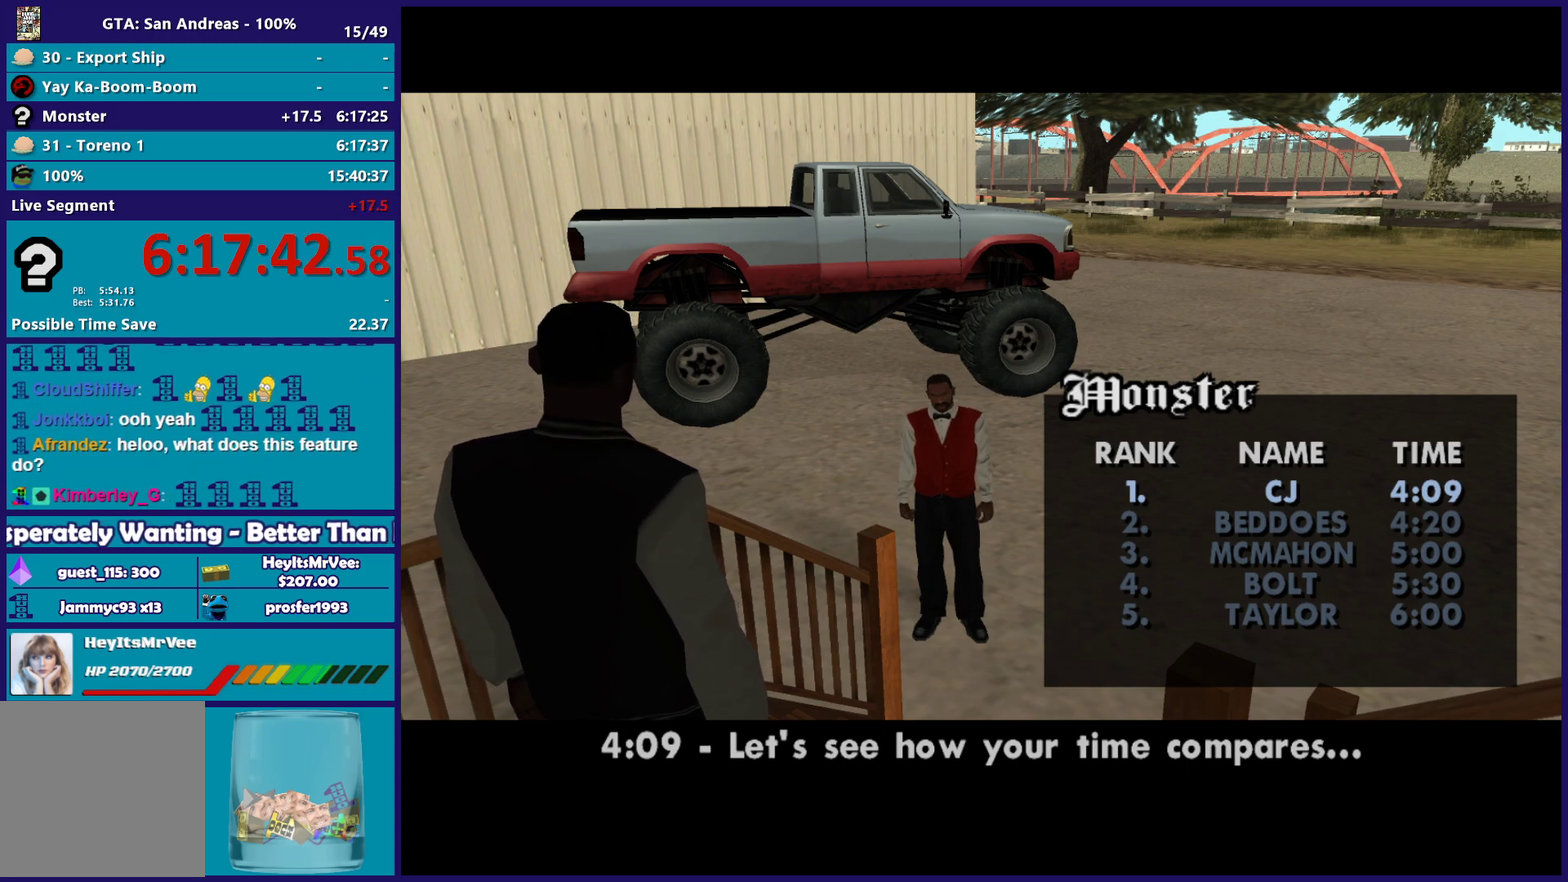
{"buttons": [], "left_stick": "left", "right_stick": "center"}
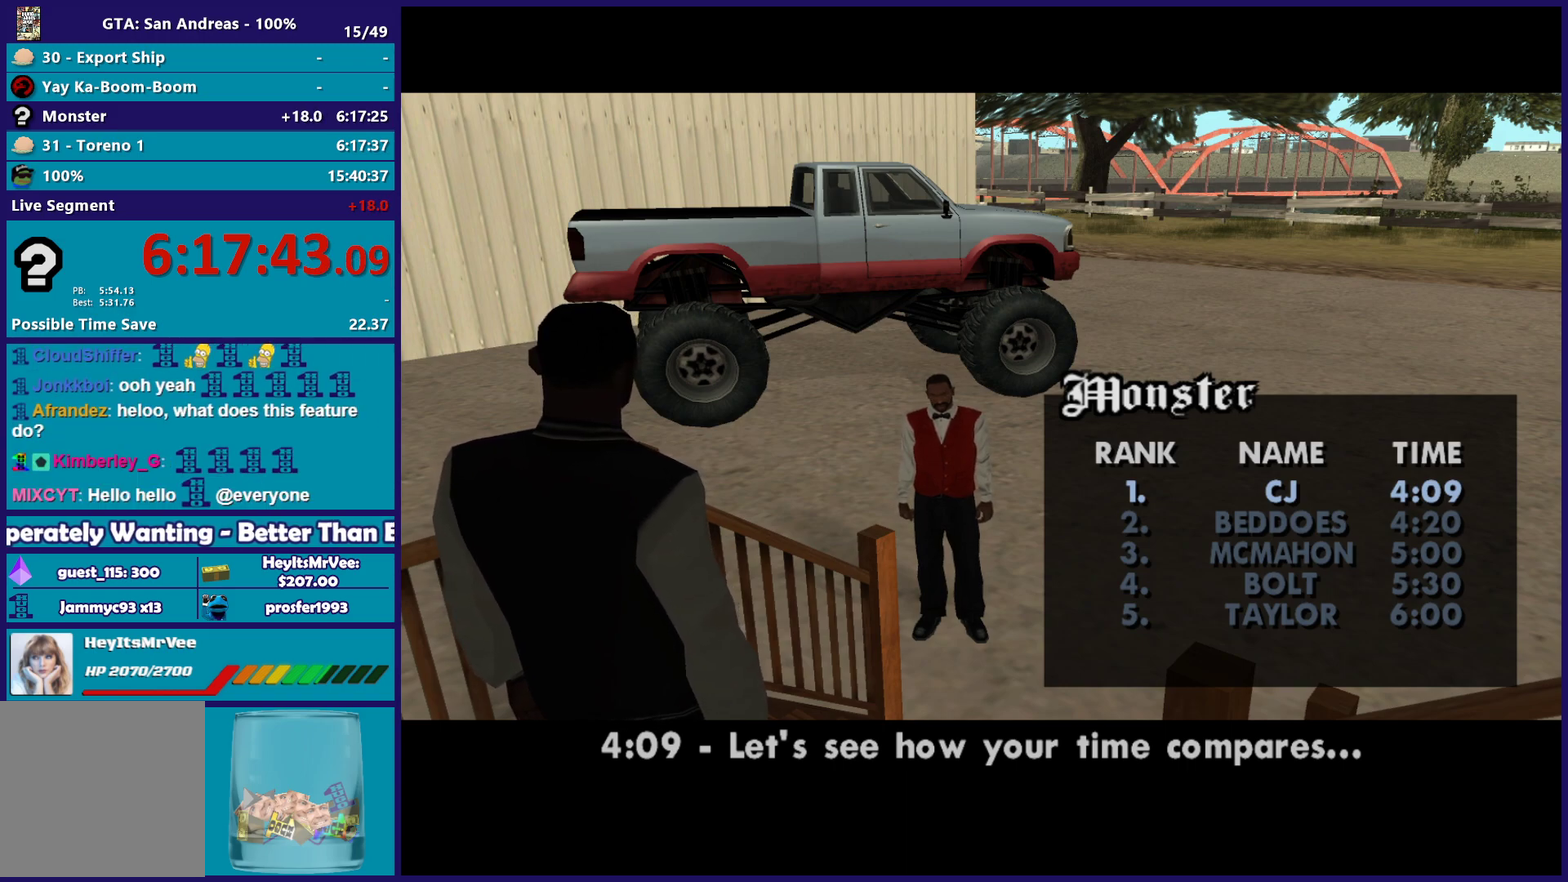
{"buttons": [], "left_stick": "down-right", "right_stick": "center"}
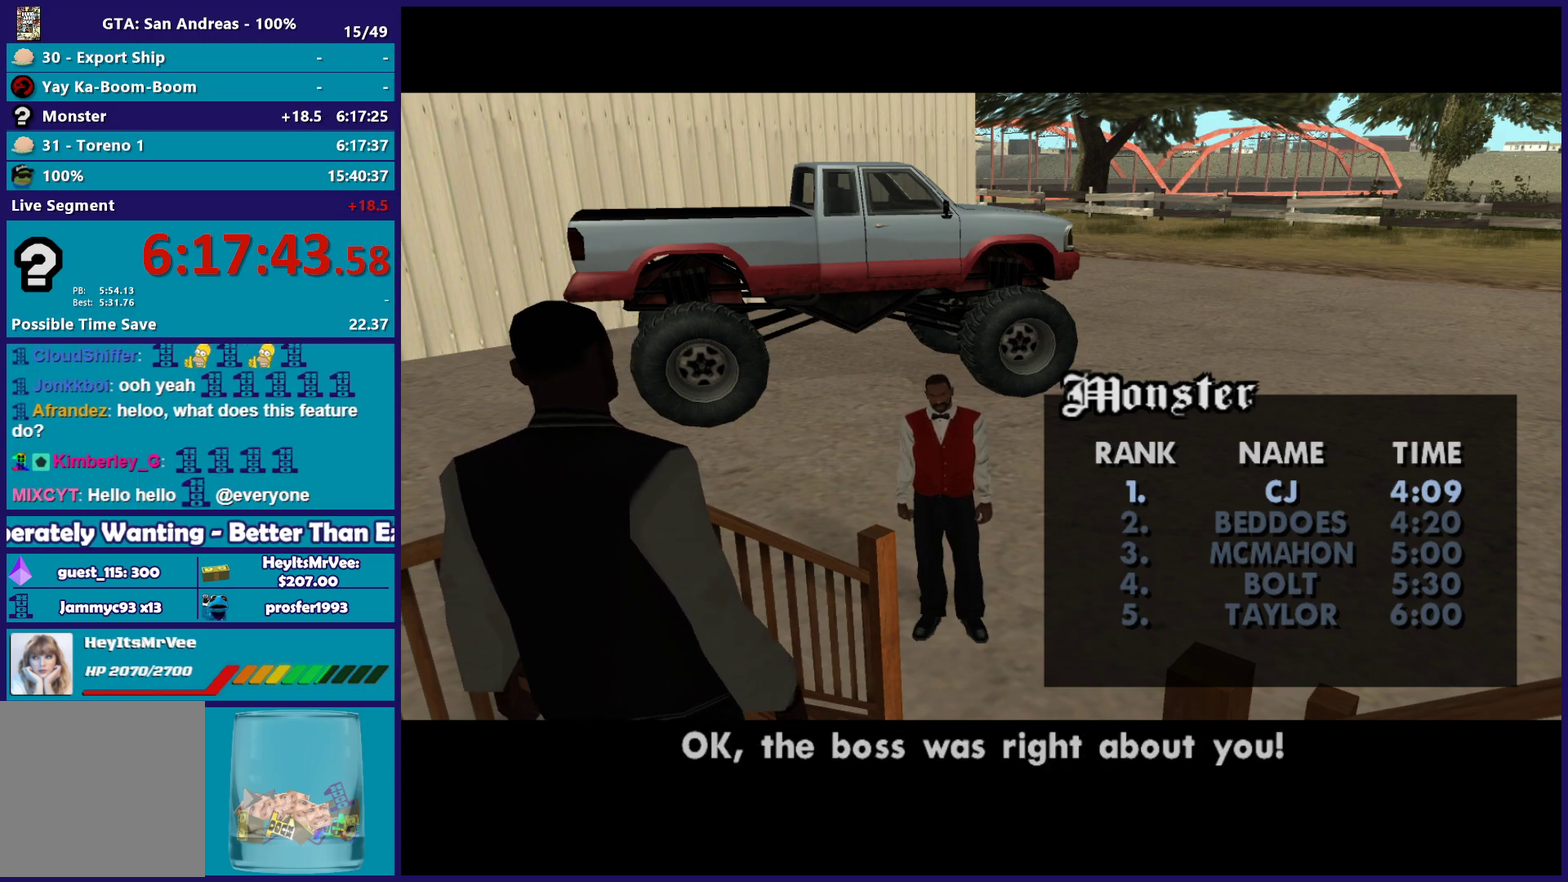
{"buttons": [], "left_stick": "down-right", "right_stick": "center", "button_events": [[33, "A", "down"], [167, "A", "up"], [267, "A", "down"], [400, "A", "up"]]}